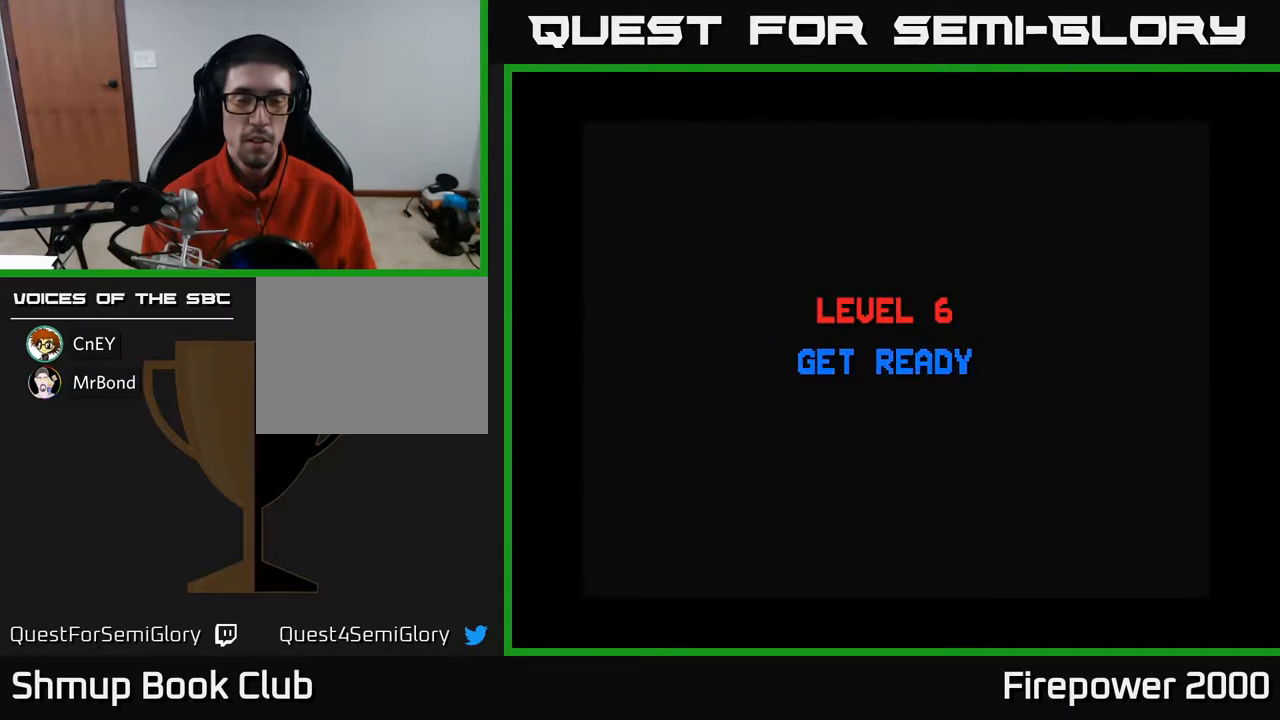
Gameplay with a controller (Xbox layout); each line is a JSON object with the inputs held at the frame after it. "events" lists button and stick changes between this image and that frame as [ms after this image, input, new state], when the widget could be followed in between. Not read: left_stick right_stick.
{"buttons": [], "events": [[217, "A", "down"], [400, "A", "up"]]}
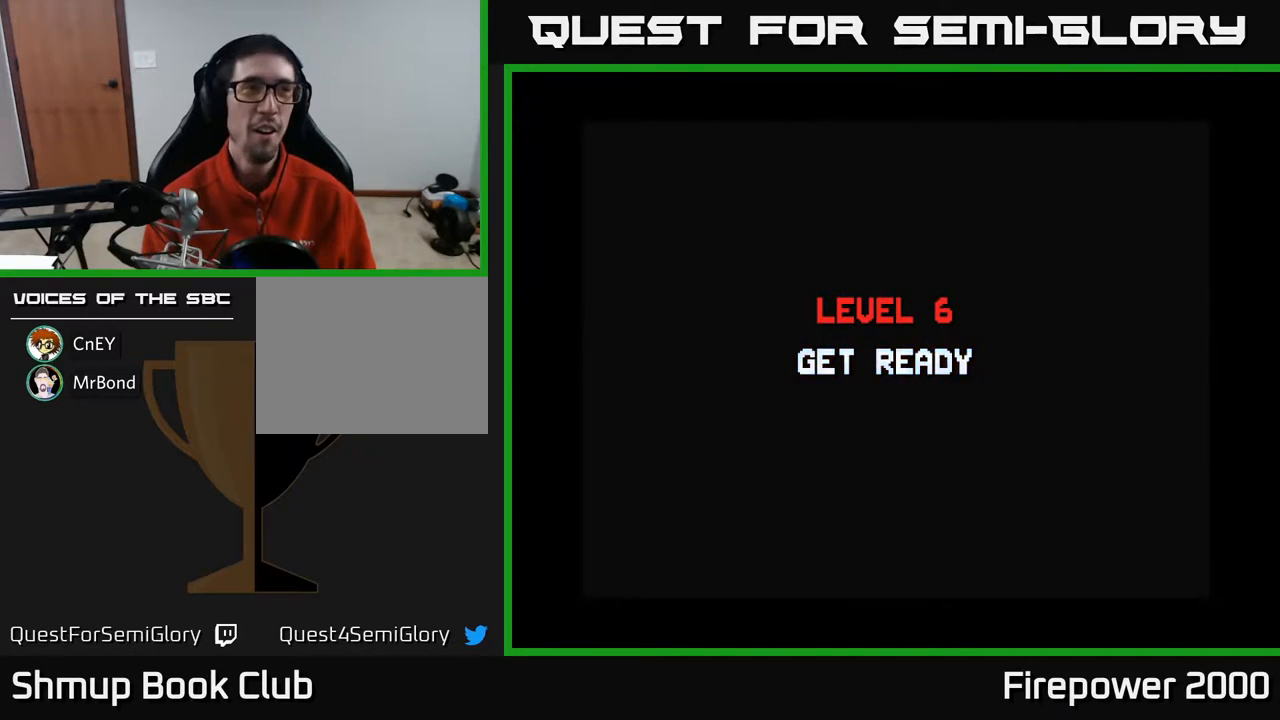
{"buttons": [], "events": []}
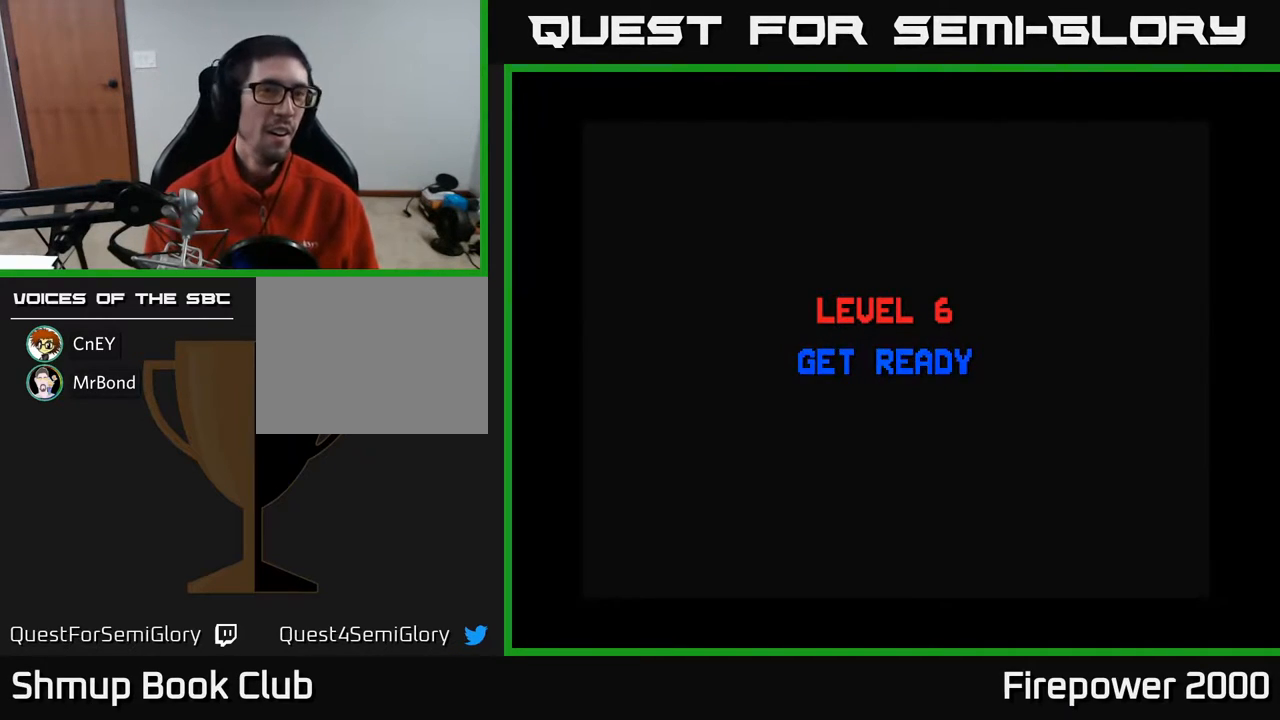
{"buttons": ["A"], "events": [[300, "A", "down"]]}
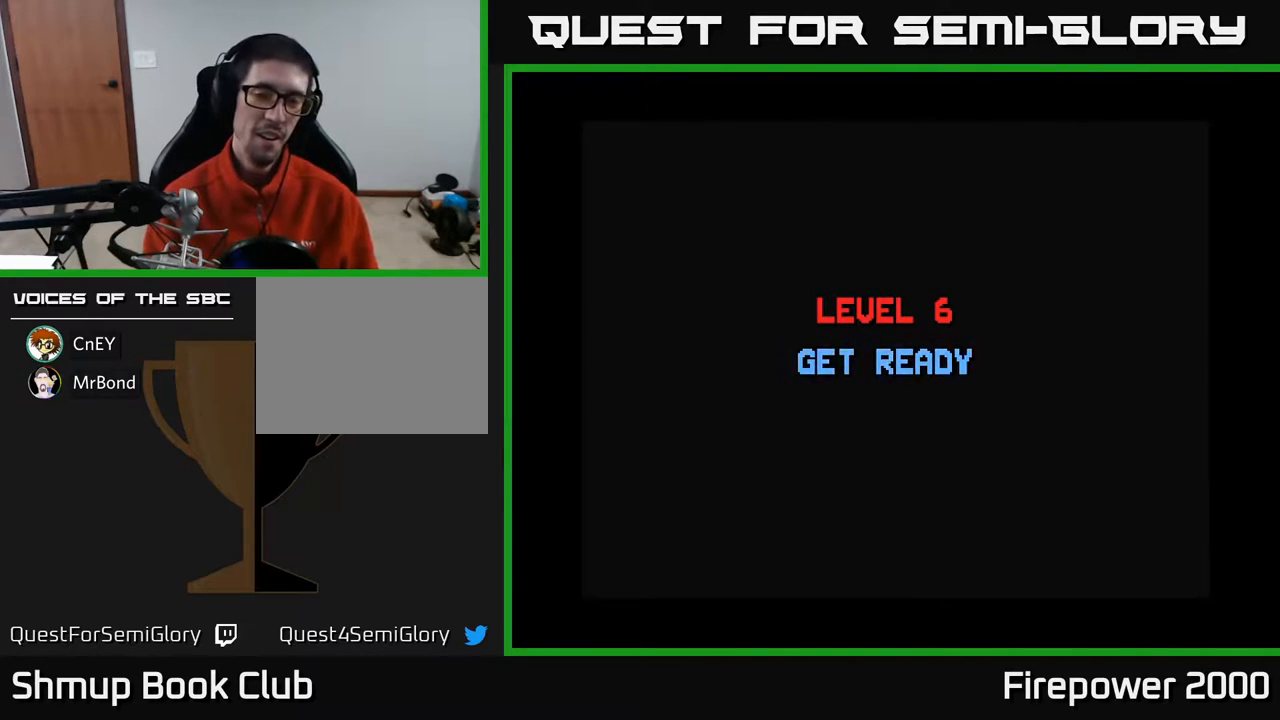
{"buttons": ["A"], "events": [[83, "A", "up"], [200, "A", "down"]]}
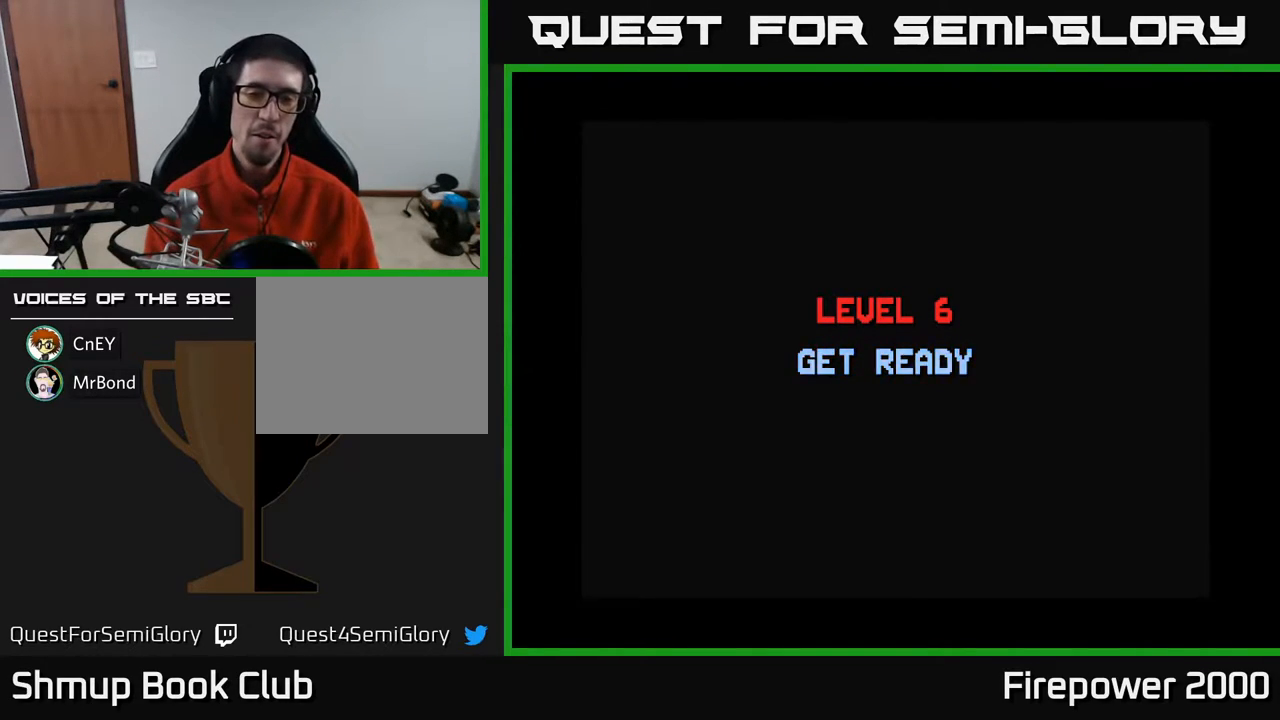
{"buttons": ["A"], "events": []}
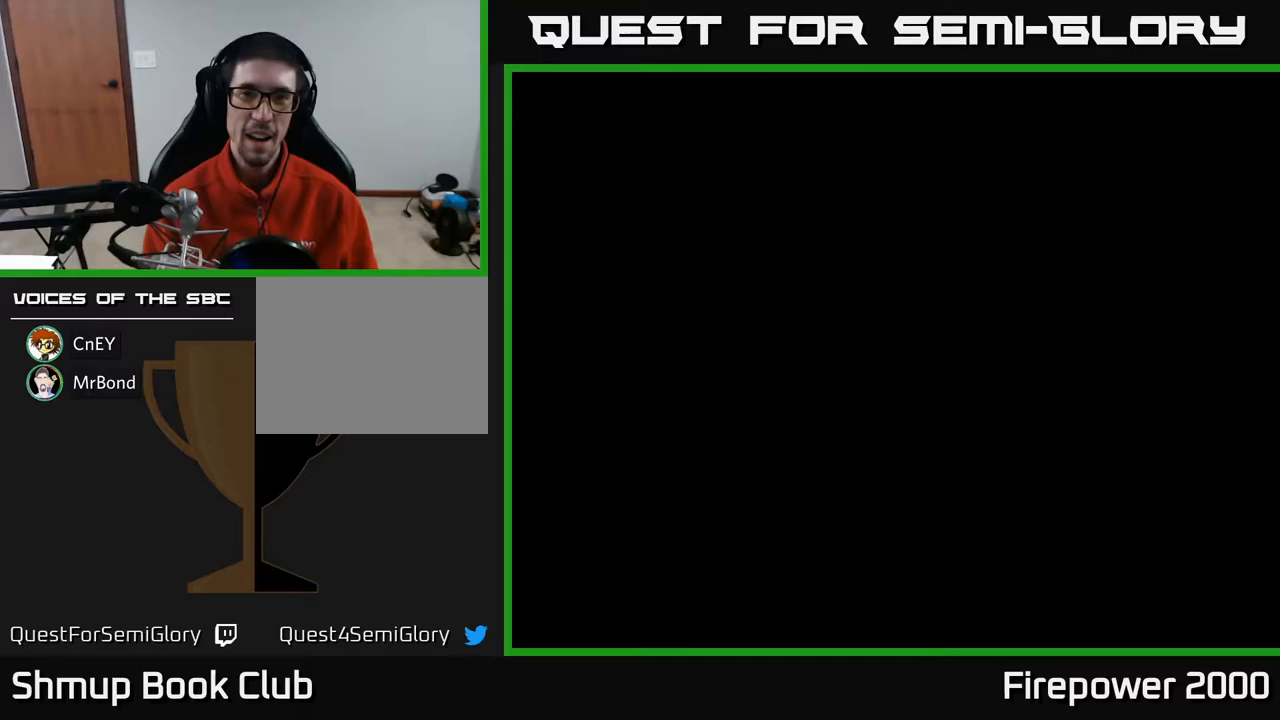
{"buttons": ["A"], "events": [[33, "A", "up"], [417, "A", "down"]]}
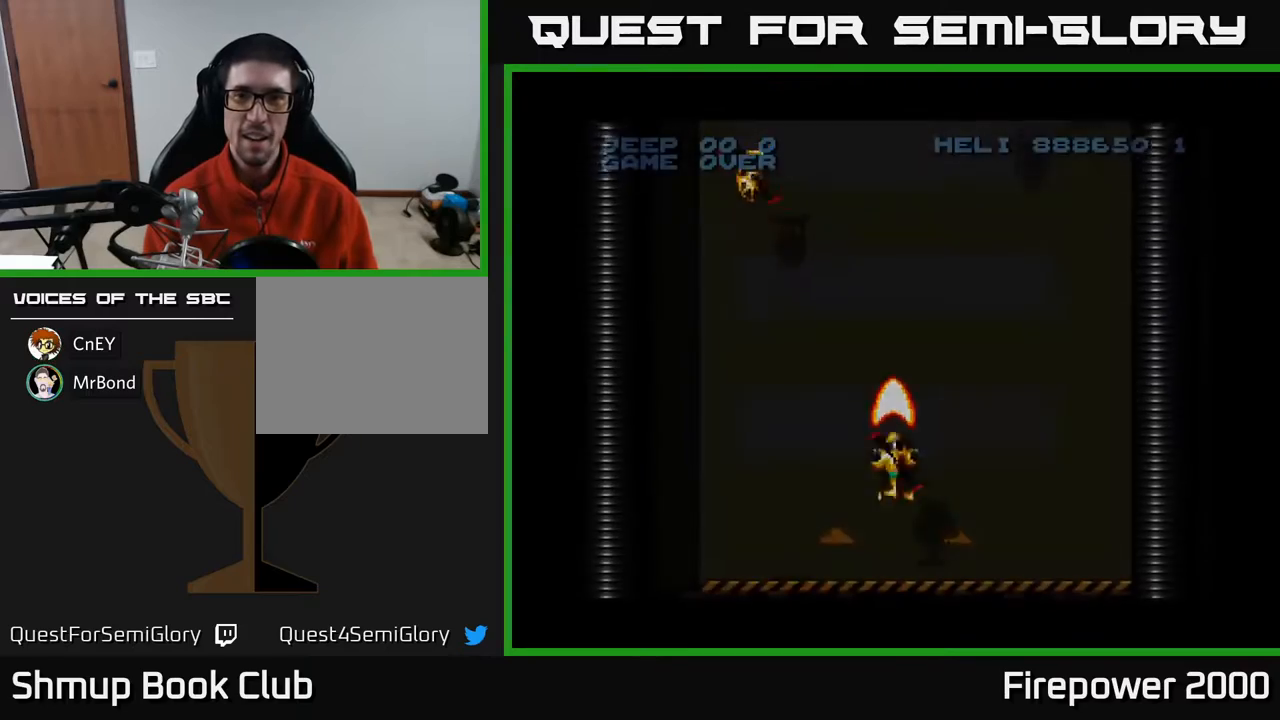
{"buttons": ["A", "DPAD_DOWN", "DPAD_LEFT"], "events": [[83, "DPAD_DOWN", "down"], [217, "DPAD_DOWN", "up"], [217, "L1", "down"], [283, "DPAD_LEFT", "down"], [283, "DPAD_UP", "down"], [333, "DPAD_UP", "up"], [333, "L1", "up"], [467, "DPAD_DOWN", "down"]]}
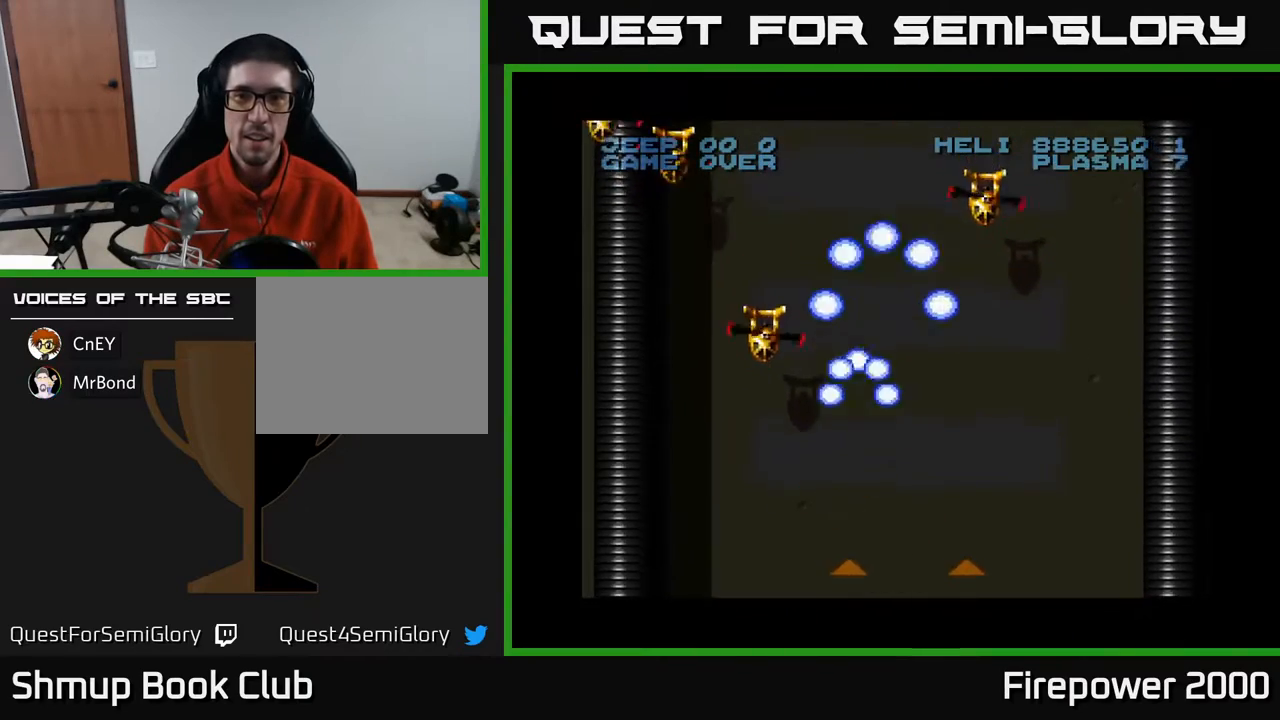
{"buttons": ["A", "DPAD_UP", "DPAD_LEFT"], "events": [[183, "DPAD_LEFT", "up"], [350, "DPAD_DOWN", "up"], [350, "DPAD_LEFT", "down"], [433, "DPAD_UP", "down"]]}
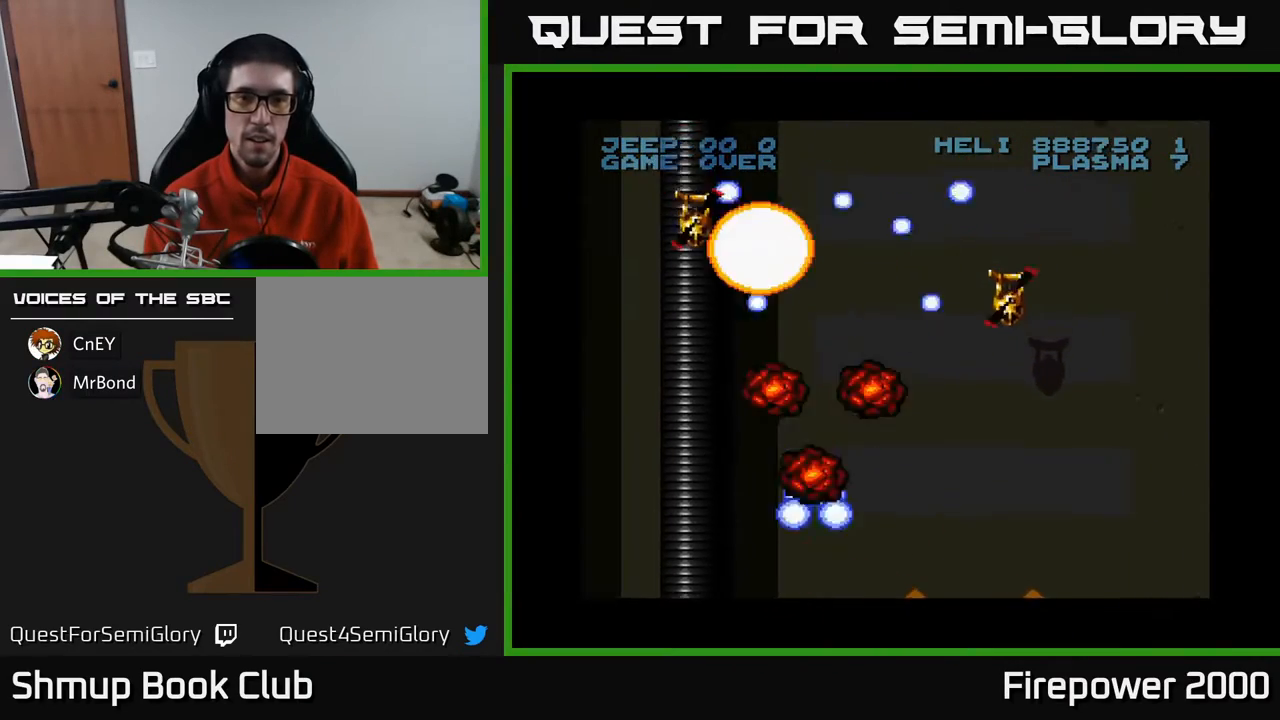
{"buttons": ["A", "DPAD_RIGHT"], "events": [[17, "DPAD_LEFT", "up"], [200, "DPAD_UP", "up"], [233, "DPAD_DOWN", "down"], [250, "DPAD_RIGHT", "down"], [300, "DPAD_DOWN", "up"]]}
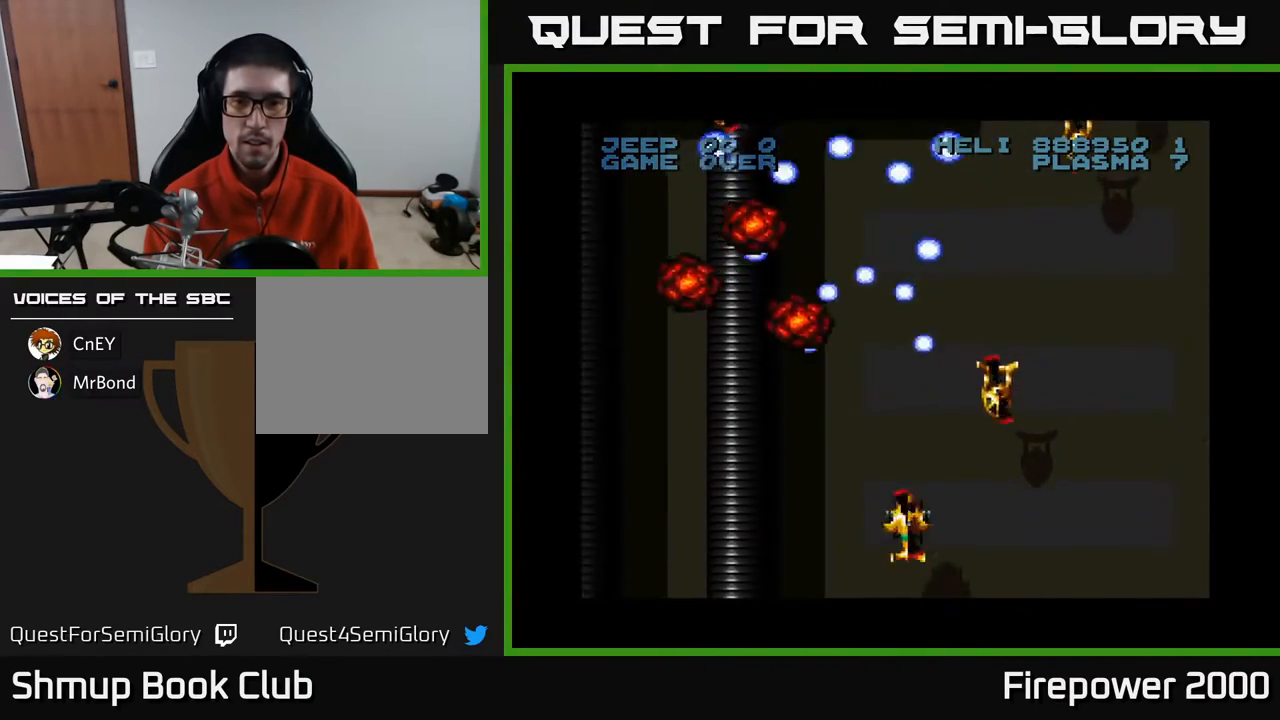
{"buttons": ["A", "DPAD_UP"], "events": [[133, "DPAD_DOWN", "down"], [250, "DPAD_DOWN", "up"], [400, "DPAD_UP", "down"], [450, "DPAD_RIGHT", "up"]]}
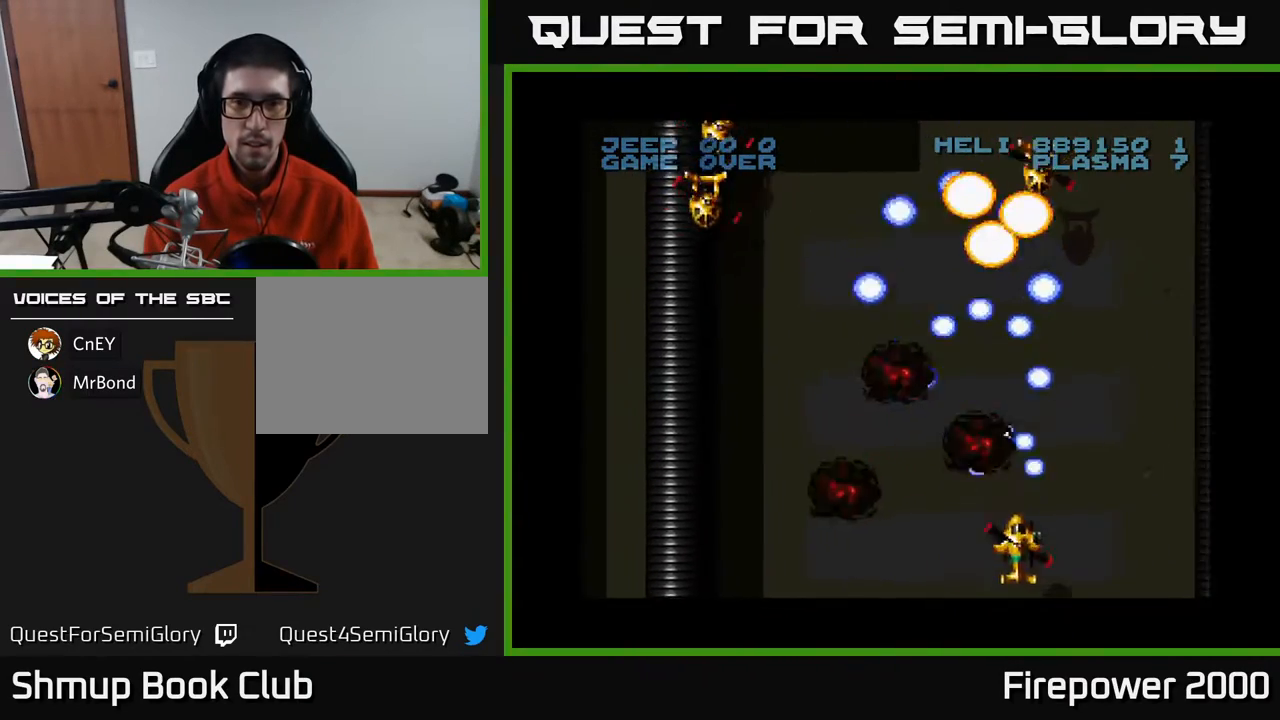
{"buttons": ["A", "DPAD_LEFT"], "events": [[233, "DPAD_LEFT", "down"], [233, "DPAD_UP", "up"], [250, "DPAD_DOWN", "down"], [500, "DPAD_DOWN", "up"]]}
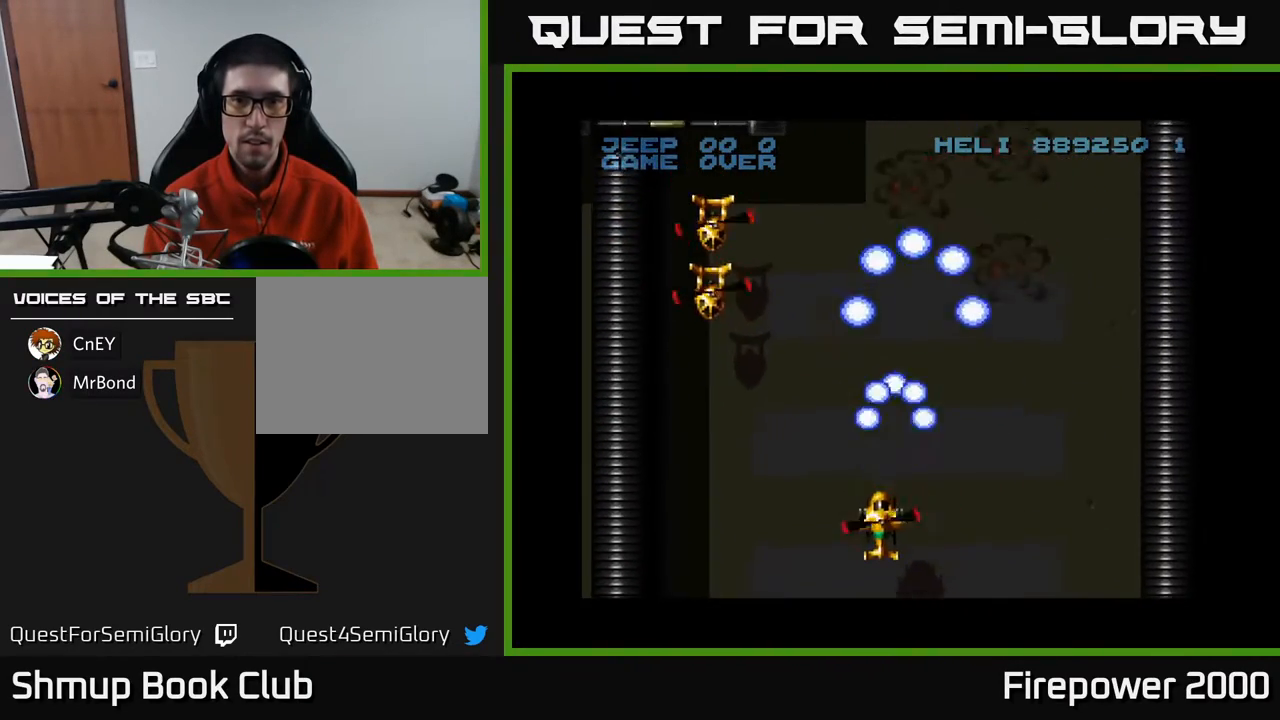
{"buttons": ["A", "DPAD_LEFT"], "events": [[317, "DPAD_LEFT", "up"], [317, "DPAD_RIGHT", "down"], [383, "DPAD_UP", "down"], [417, "DPAD_RIGHT", "up"], [467, "DPAD_UP", "up"], [500, "DPAD_LEFT", "down"]]}
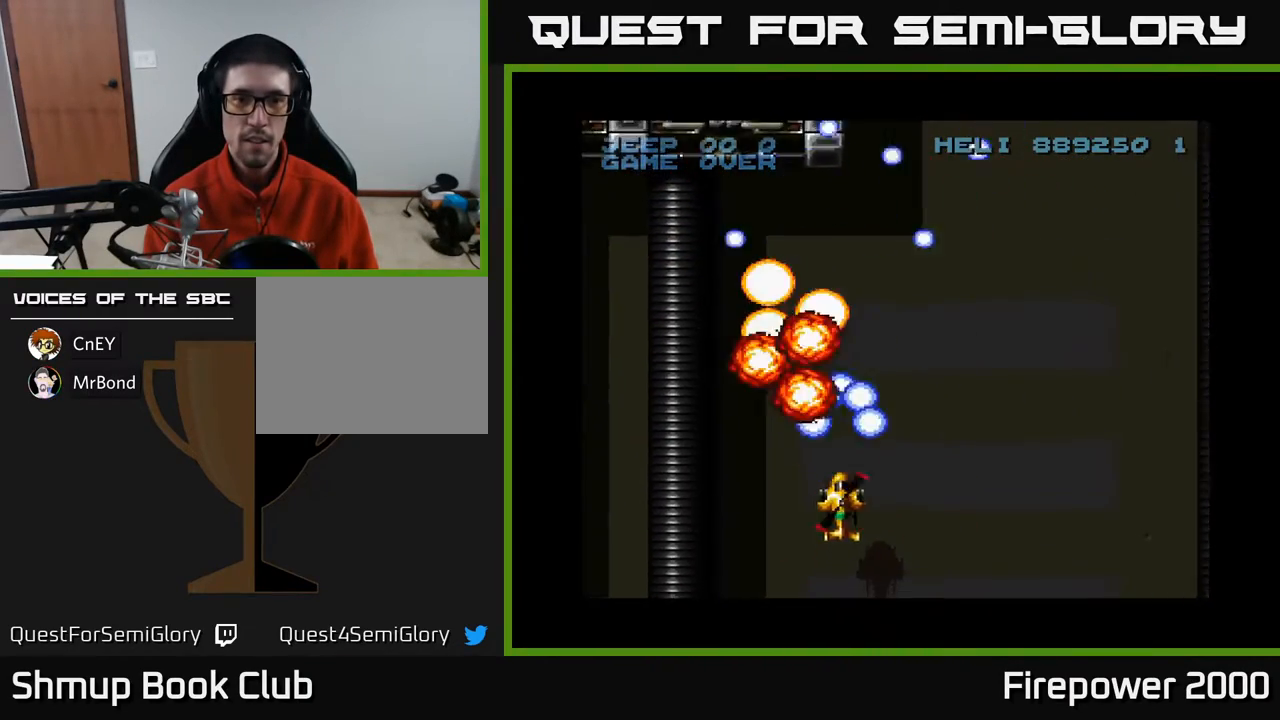
{"buttons": ["A", "DPAD_UP"], "events": [[17, "DPAD_DOWN", "down"], [100, "DPAD_DOWN", "up"], [217, "DPAD_UP", "down"], [383, "DPAD_LEFT", "up"]]}
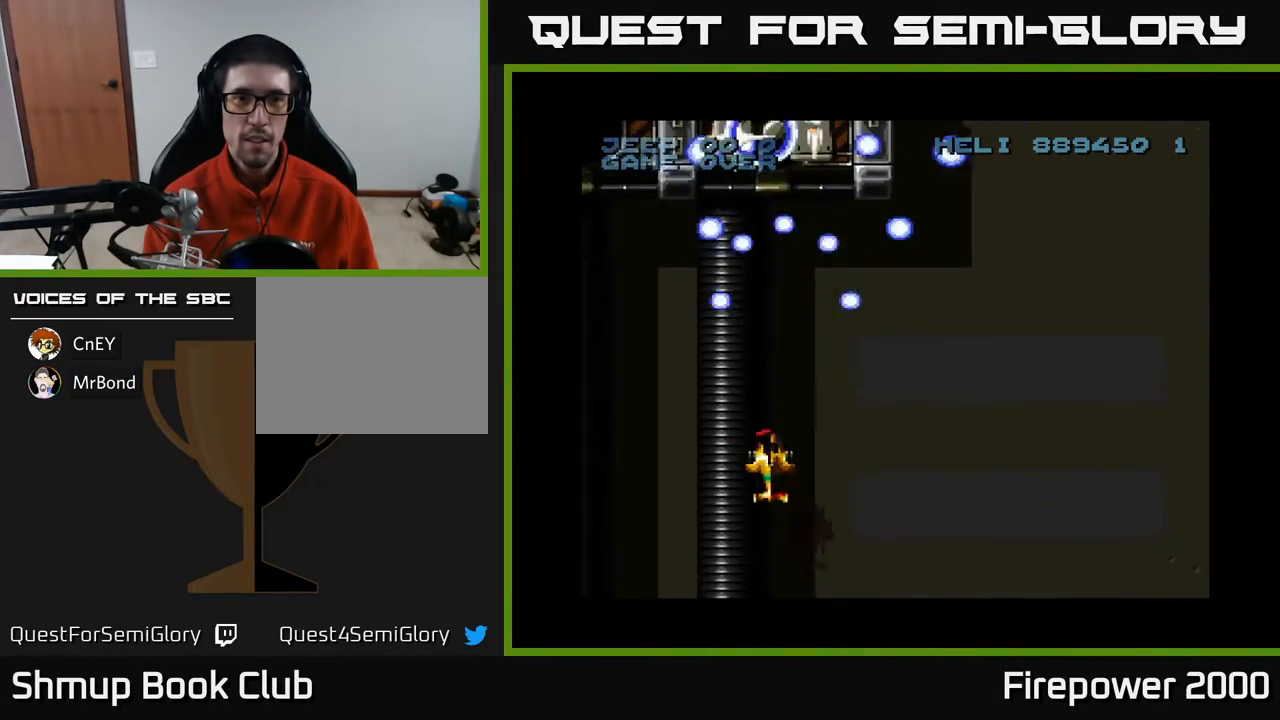
{"buttons": ["A", "DPAD_DOWN"], "events": [[283, "DPAD_RIGHT", "down"], [283, "DPAD_UP", "up"], [333, "DPAD_DOWN", "down"], [333, "DPAD_RIGHT", "up"]]}
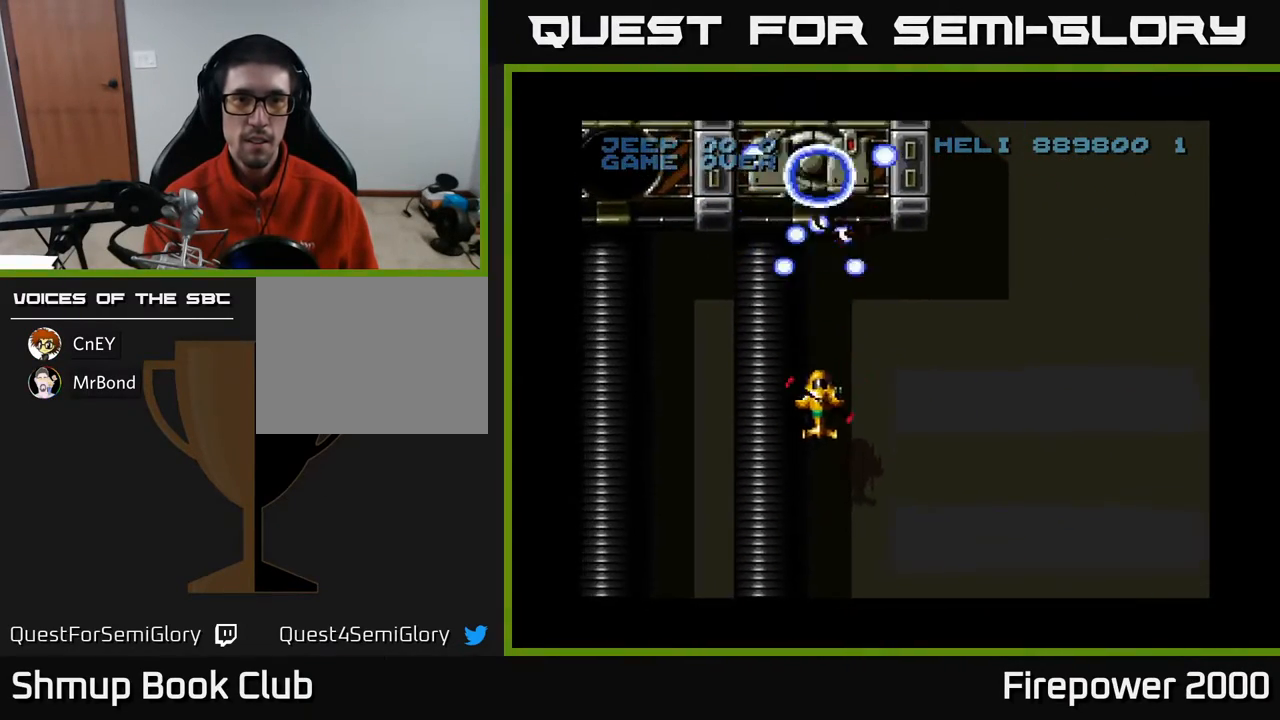
{"buttons": ["A"], "events": [[33, "DPAD_DOWN", "up"], [100, "DPAD_LEFT", "down"], [100, "DPAD_UP", "down"], [183, "DPAD_LEFT", "up"], [250, "DPAD_UP", "up"]]}
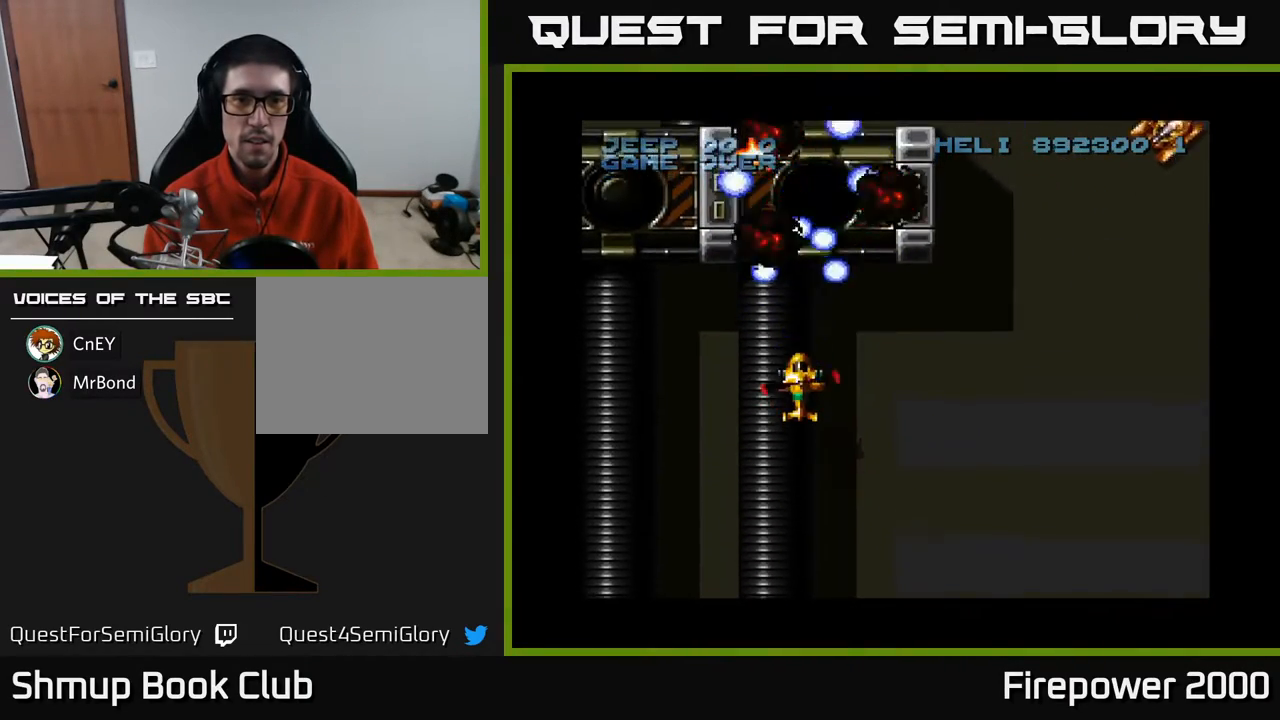
{"buttons": ["A", "DPAD_DOWN"], "events": [[67, "DPAD_DOWN", "down"], [83, "DPAD_RIGHT", "down"], [167, "DPAD_DOWN", "up"], [400, "DPAD_DOWN", "down"], [467, "DPAD_RIGHT", "up"]]}
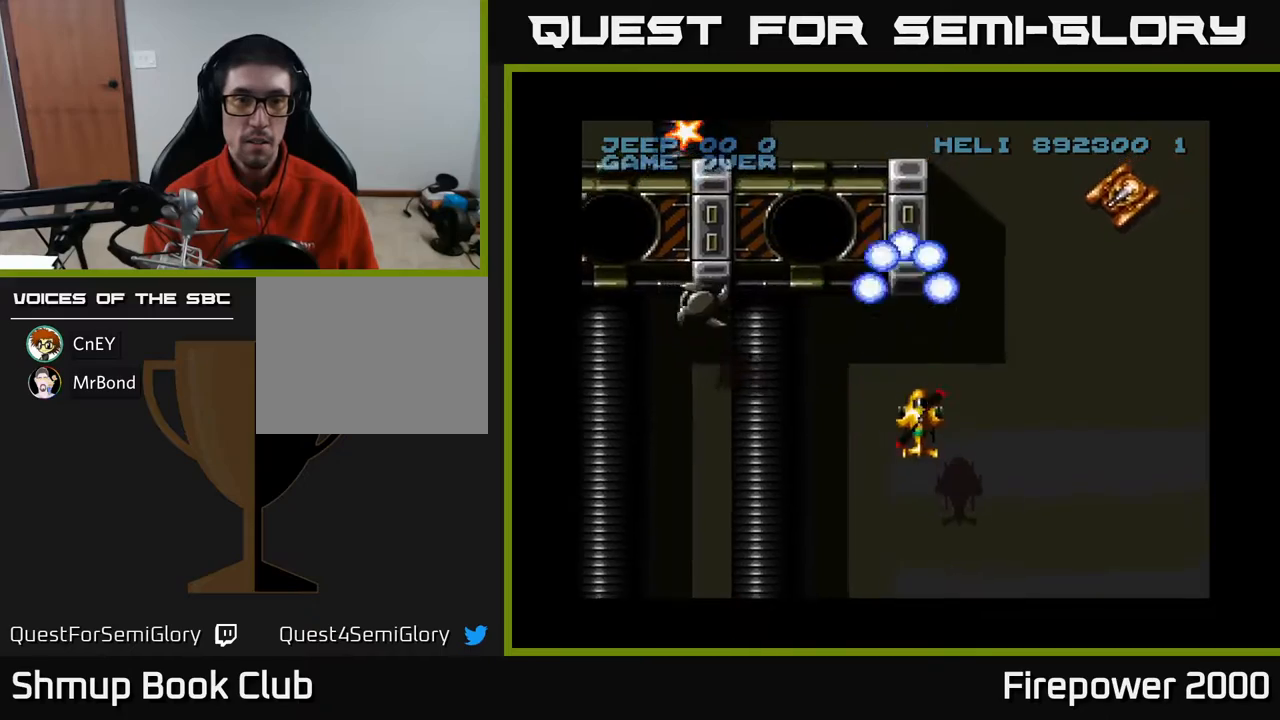
{"buttons": ["A", "DPAD_DOWN", "DPAD_LEFT"], "events": [[33, "DPAD_LEFT", "down"], [267, "DPAD_DOWN", "up"], [367, "DPAD_DOWN", "down"]]}
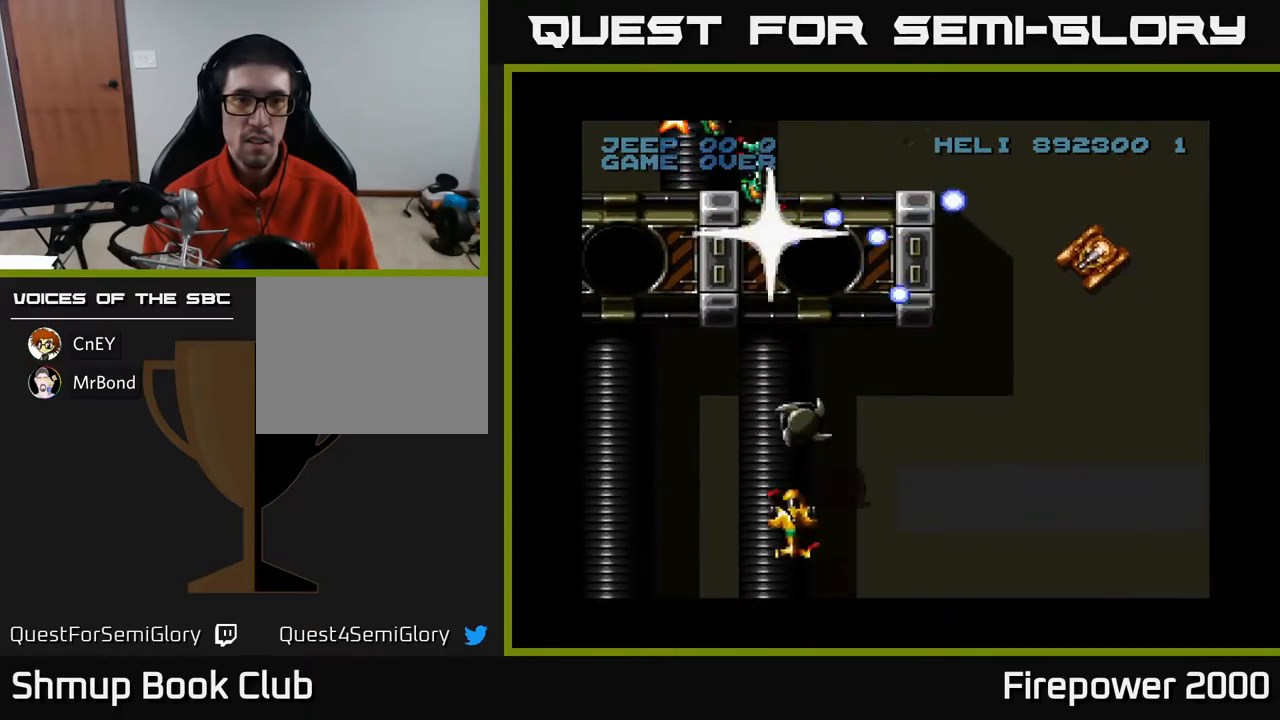
{"buttons": ["A", "DPAD_UP", "DPAD_LEFT"], "events": [[17, "DPAD_DOWN", "up"], [217, "DPAD_UP", "down"]]}
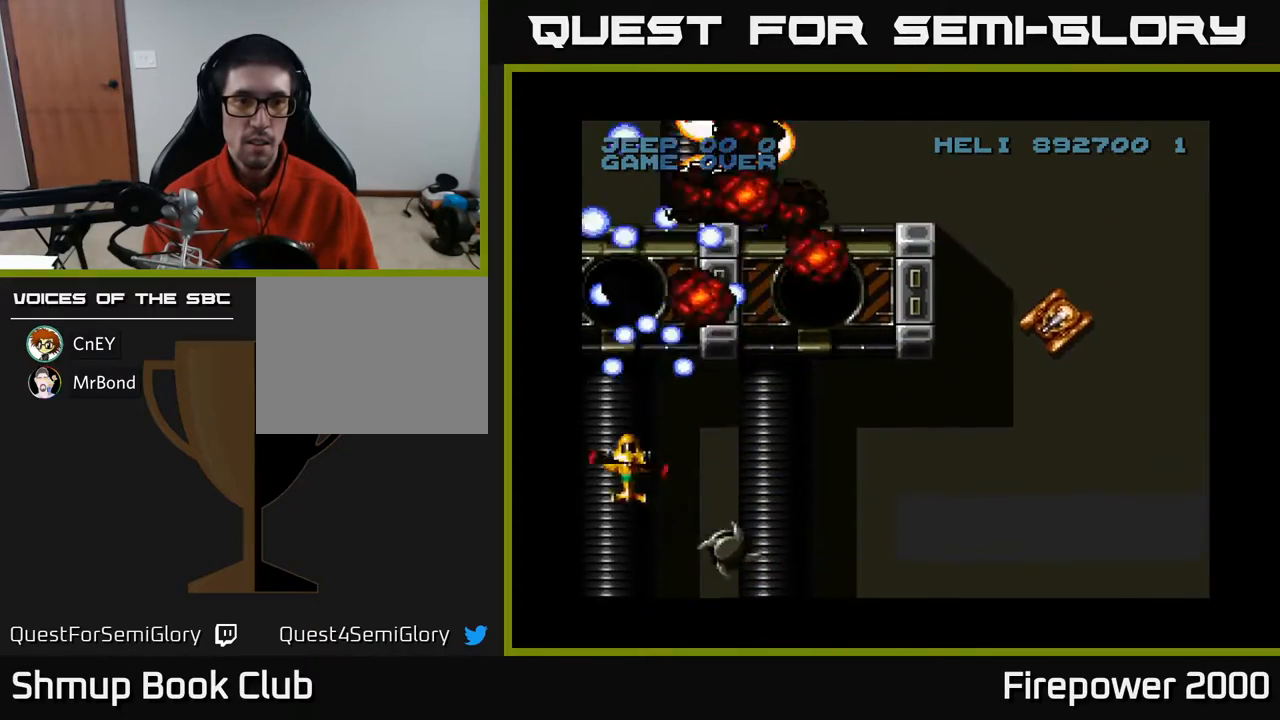
{"buttons": ["A", "DPAD_UP", "DPAD_RIGHT"], "events": [[17, "DPAD_LEFT", "up"], [50, "DPAD_UP", "up"], [333, "DPAD_RIGHT", "down"], [400, "DPAD_UP", "down"]]}
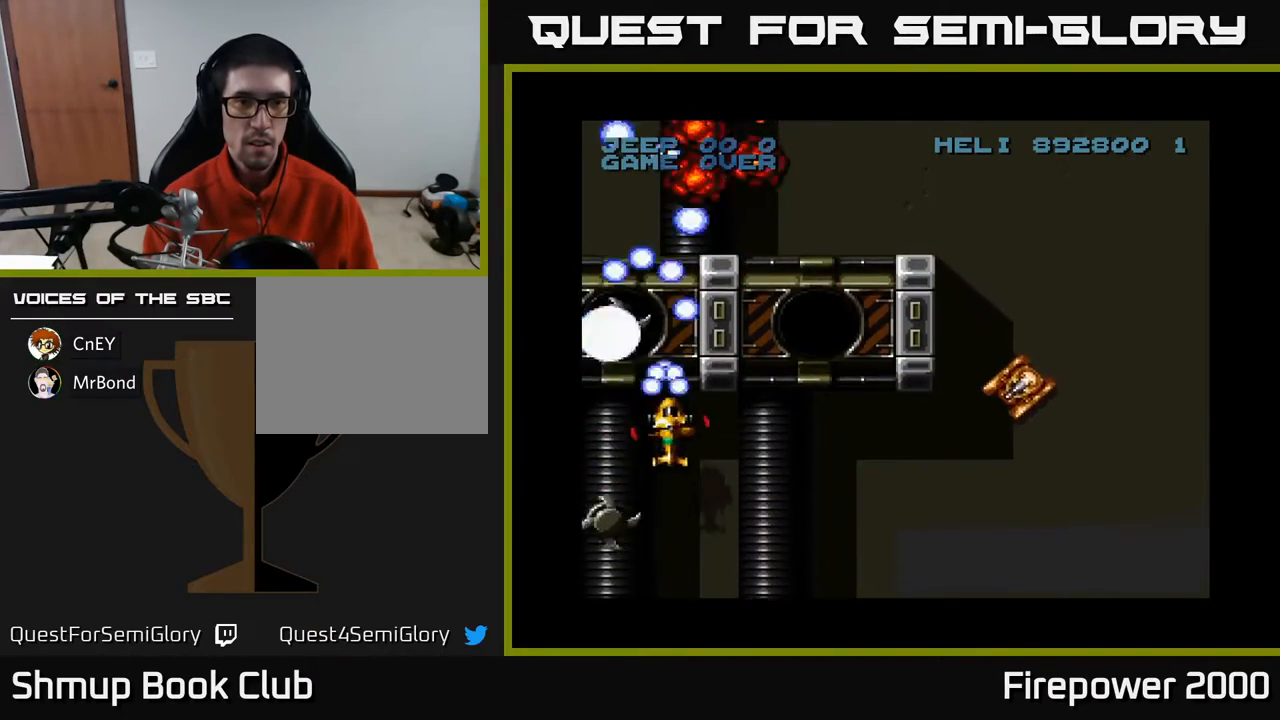
{"buttons": ["A", "DPAD_DOWN", "DPAD_RIGHT"], "events": [[117, "DPAD_UP", "up"], [233, "DPAD_DOWN", "down"], [317, "DPAD_RIGHT", "up"], [433, "DPAD_RIGHT", "down"]]}
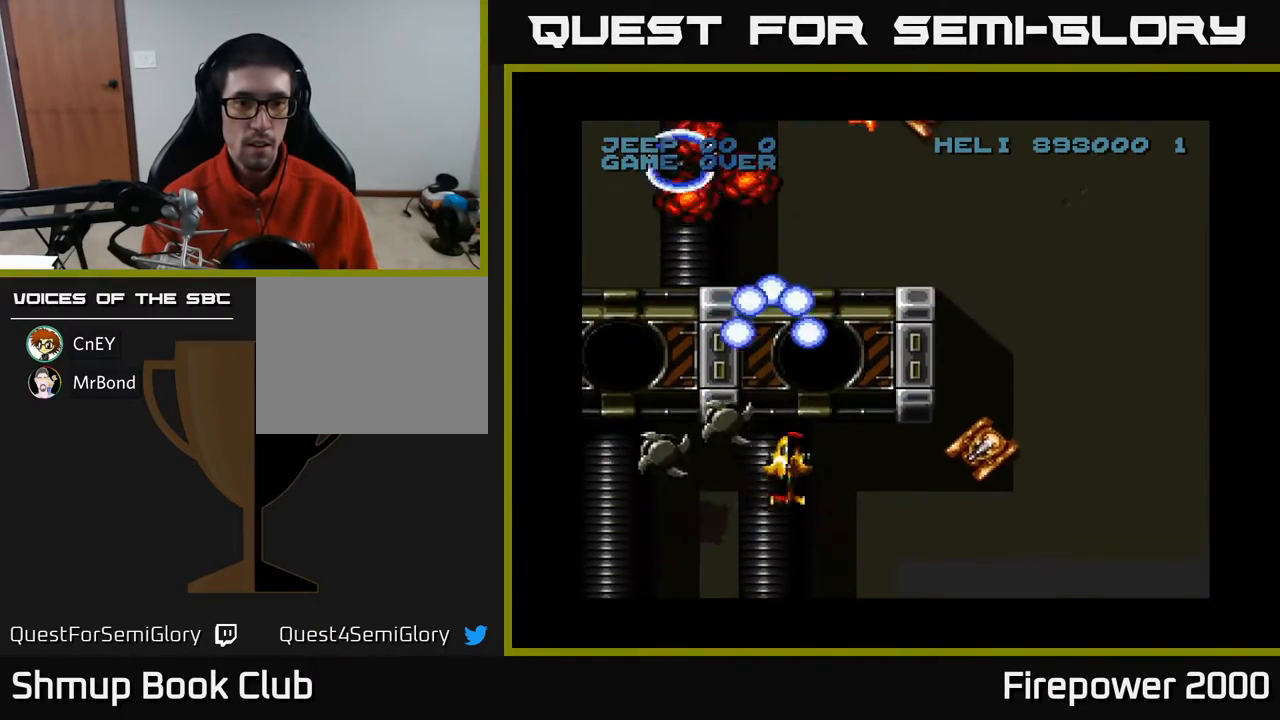
{"buttons": ["A", "DPAD_RIGHT"], "events": [[450, "DPAD_DOWN", "up"]]}
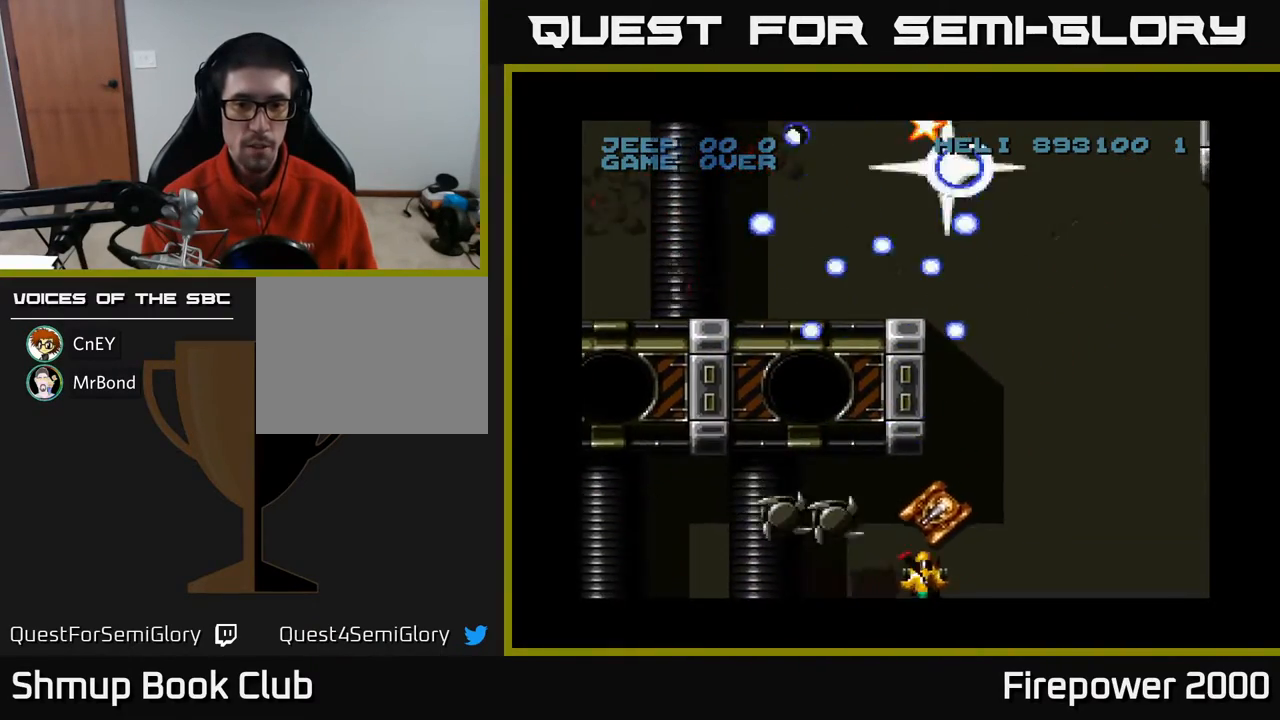
{"buttons": ["A", "DPAD_UP"], "events": [[167, "DPAD_UP", "down"], [483, "DPAD_RIGHT", "up"]]}
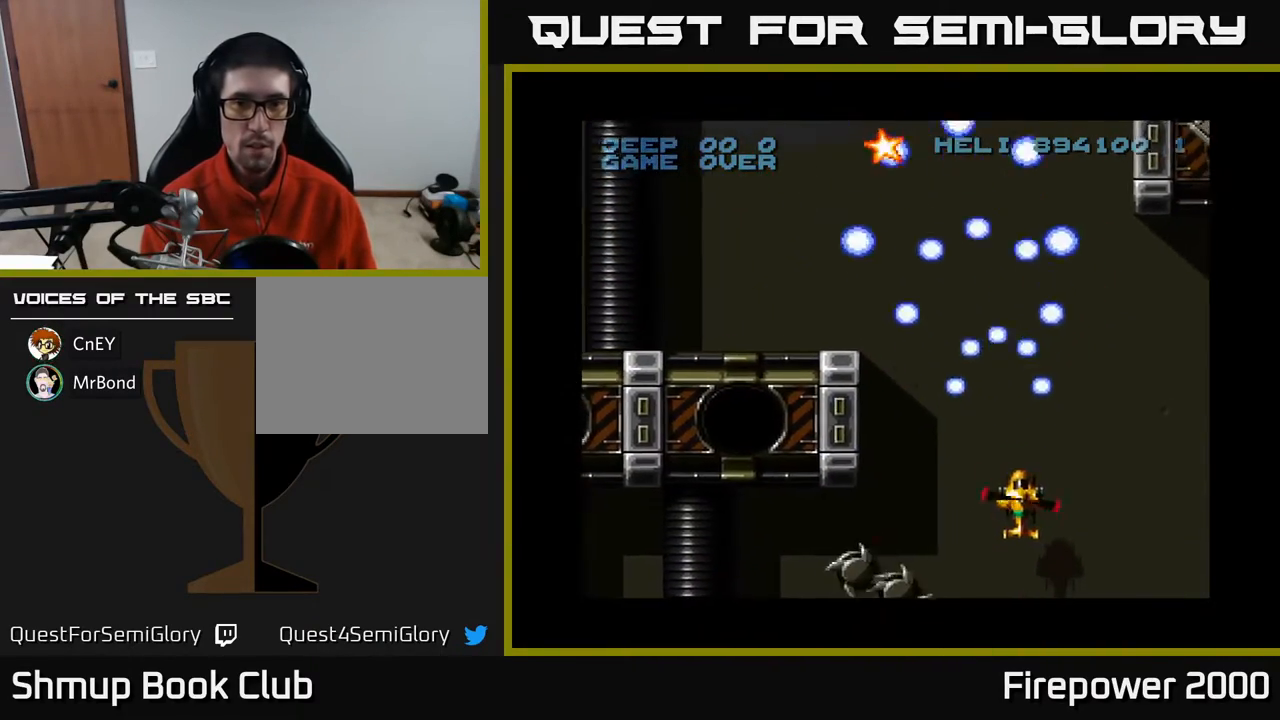
{"buttons": ["A", "DPAD_UP", "DPAD_LEFT"], "events": [[83, "DPAD_LEFT", "down"], [450, "DPAD_LEFT", "up"], [500, "DPAD_LEFT", "down"]]}
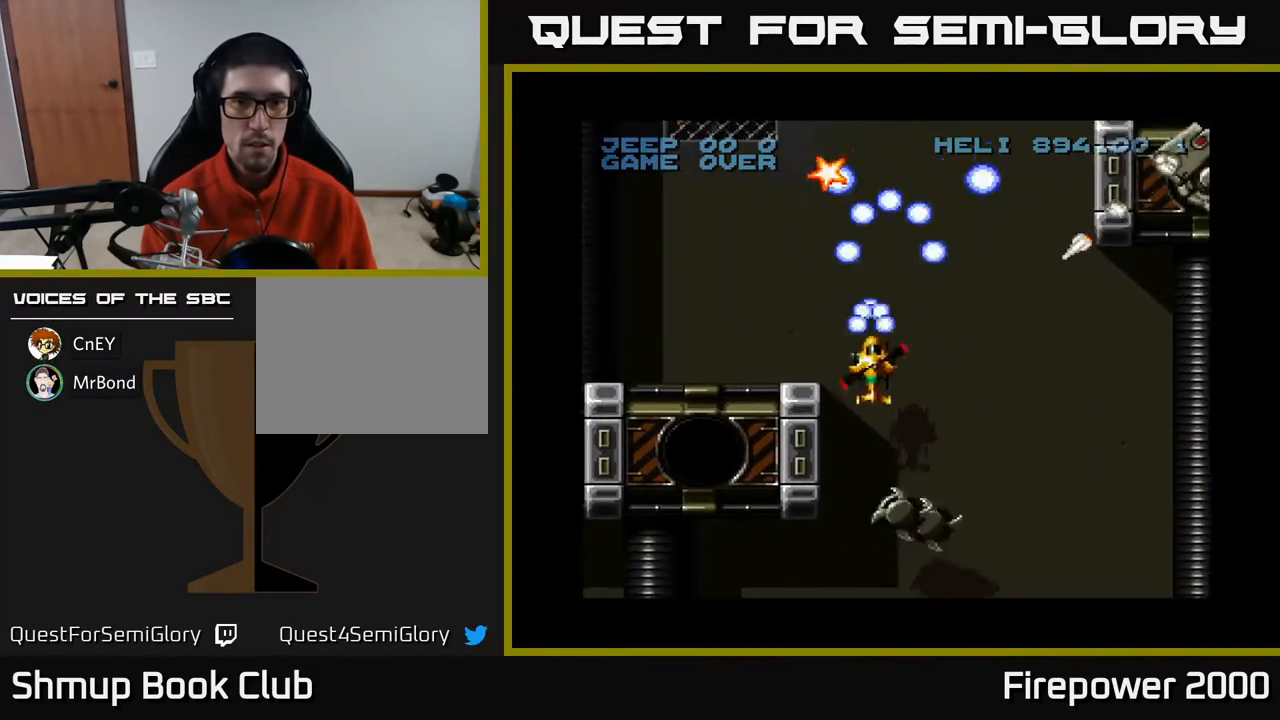
{"buttons": ["A", "DPAD_UP", "DPAD_LEFT"], "events": [[217, "DPAD_LEFT", "up"], [483, "DPAD_LEFT", "down"]]}
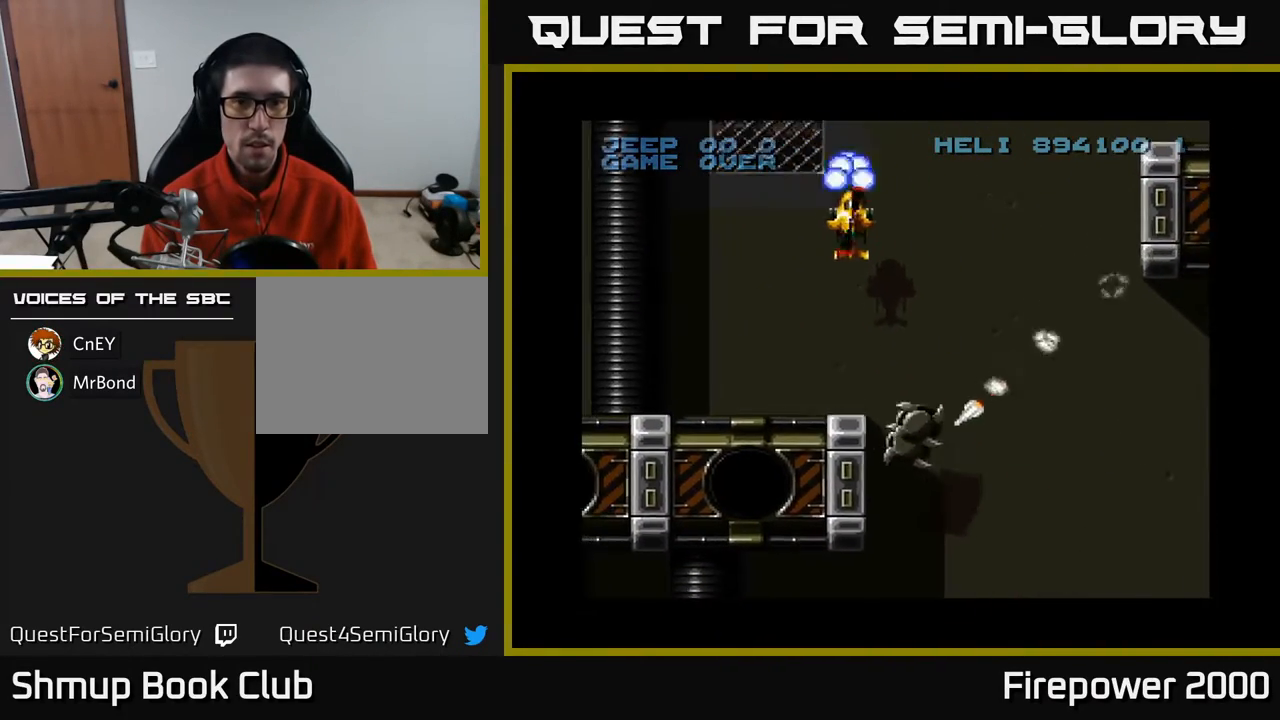
{"buttons": ["A", "DPAD_DOWN", "DPAD_LEFT"], "events": [[67, "DPAD_UP", "up"], [183, "DPAD_DOWN", "down"]]}
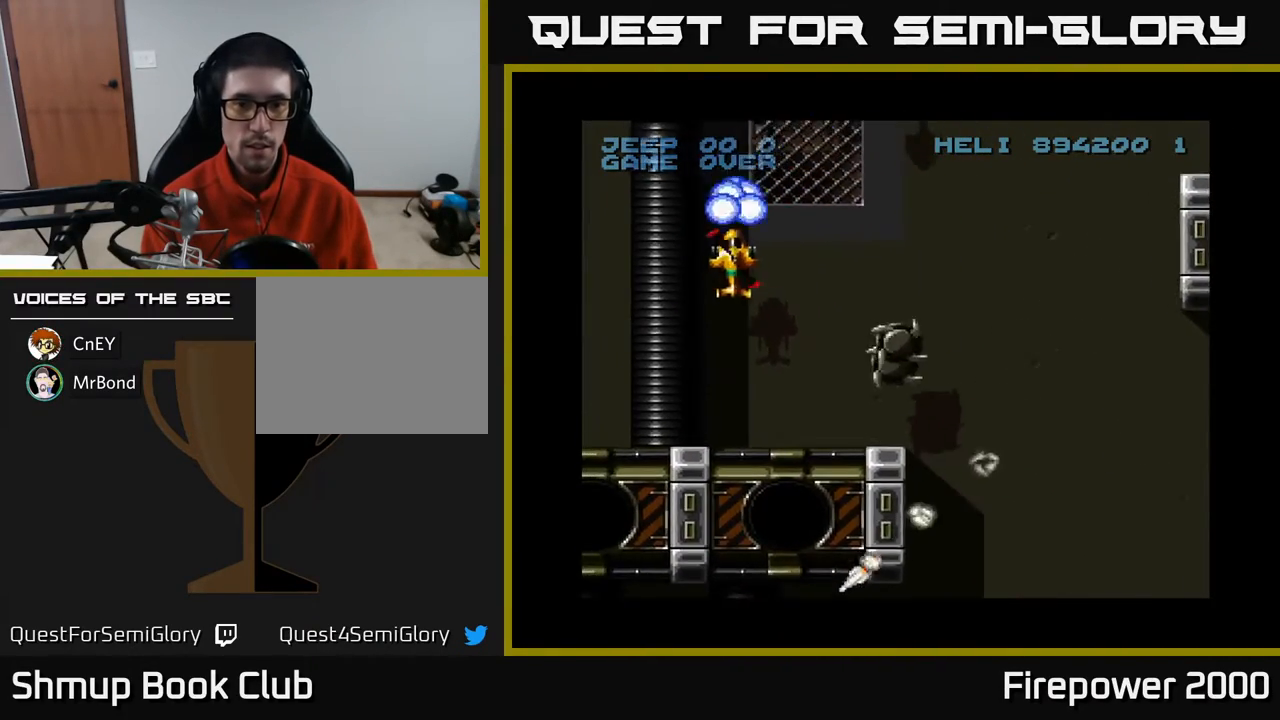
{"buttons": ["A", "DPAD_DOWN", "DPAD_RIGHT"]}
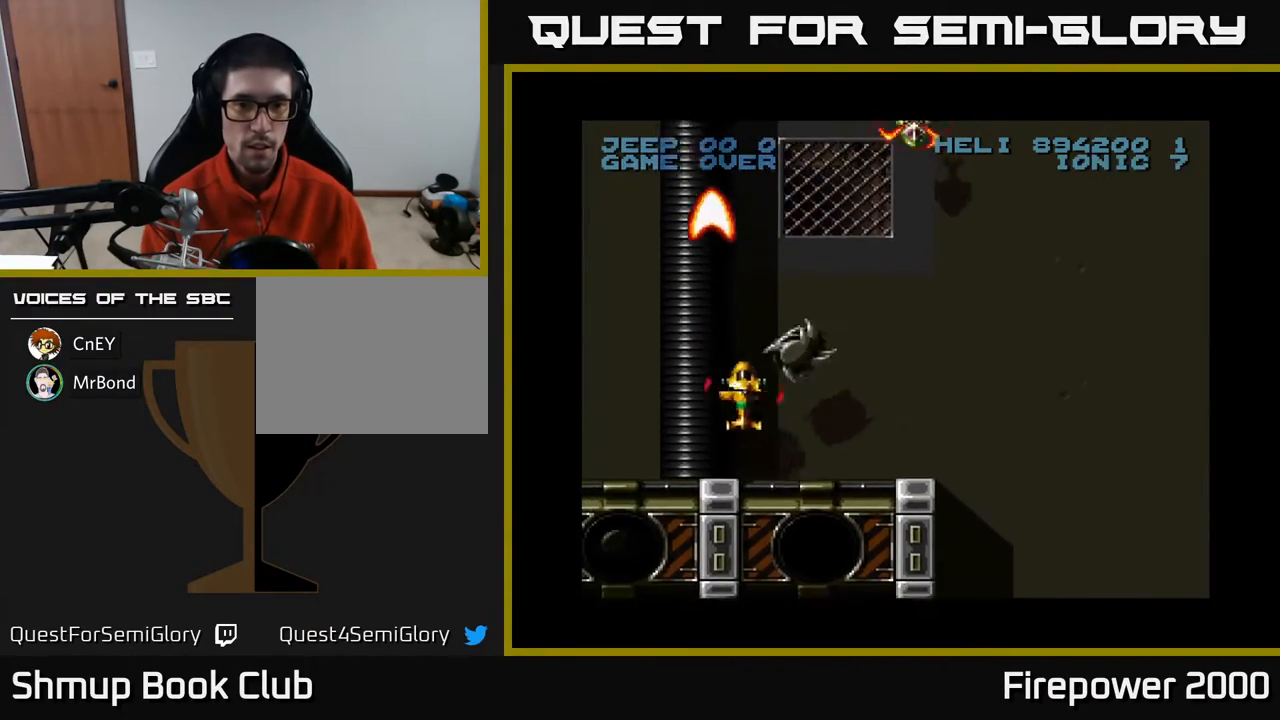
{"buttons": ["A", "DPAD_DOWN", "DPAD_RIGHT"], "events": [[100, "DPAD_RIGHT", "up"], [183, "DPAD_LEFT", "down"], [283, "DPAD_LEFT", "up"], [383, "DPAD_RIGHT", "down"]]}
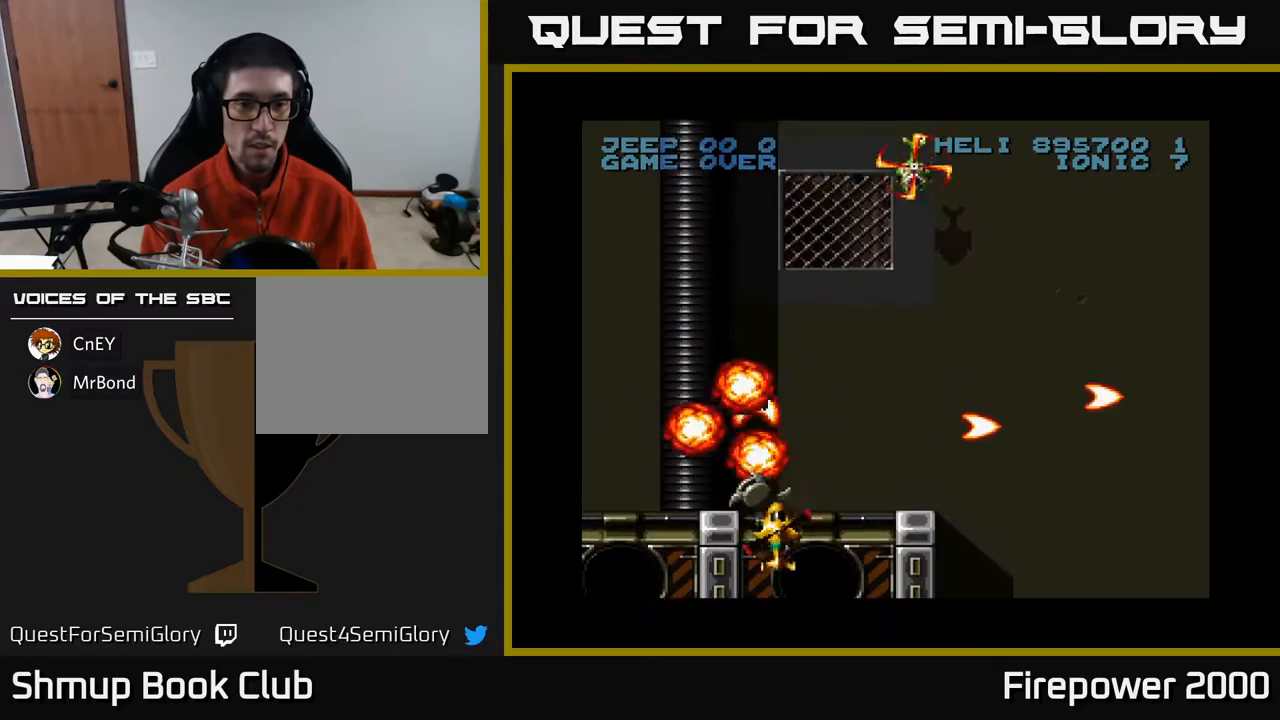
{"buttons": ["A", "DPAD_UP", "DPAD_RIGHT"], "events": [[250, "DPAD_DOWN", "up"], [300, "DPAD_UP", "down"]]}
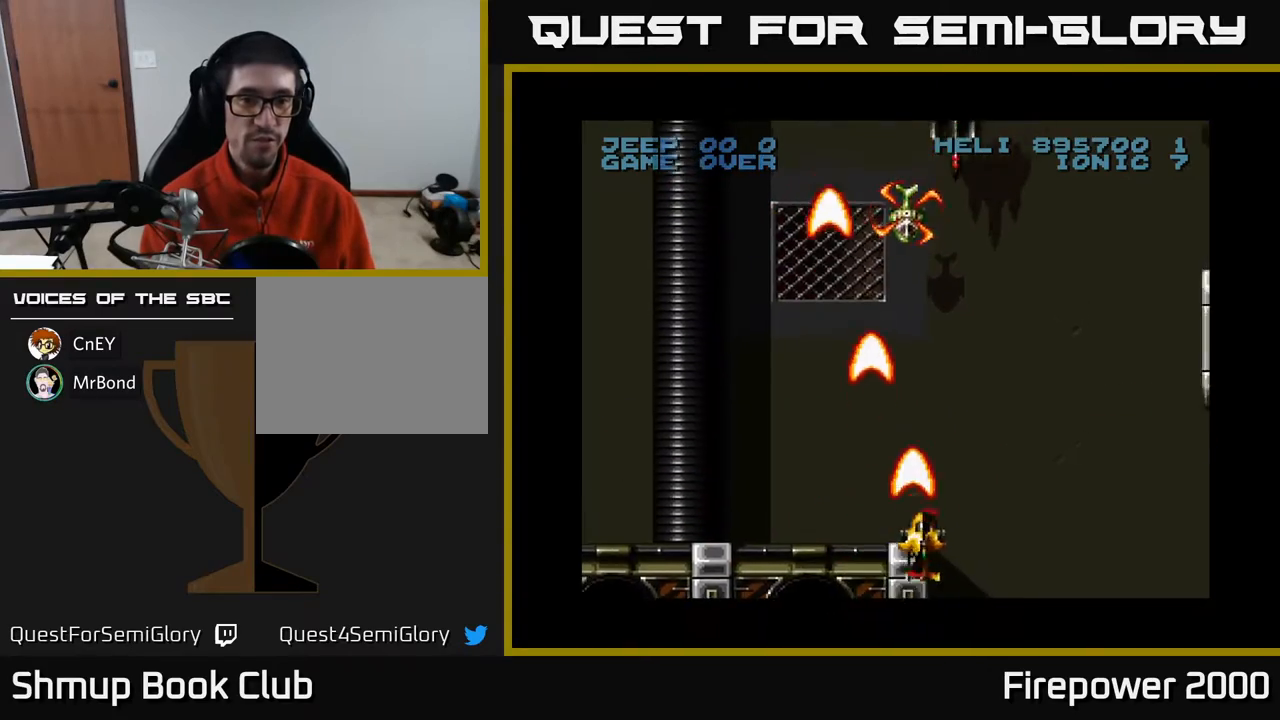
{"buttons": ["A", "DPAD_DOWN", "DPAD_RIGHT"], "events": [[233, "DPAD_RIGHT", "up"], [317, "DPAD_UP", "up"], [333, "DPAD_RIGHT", "down"], [350, "L1", "down"], [450, "DPAD_DOWN", "down"], [450, "L1", "up"]]}
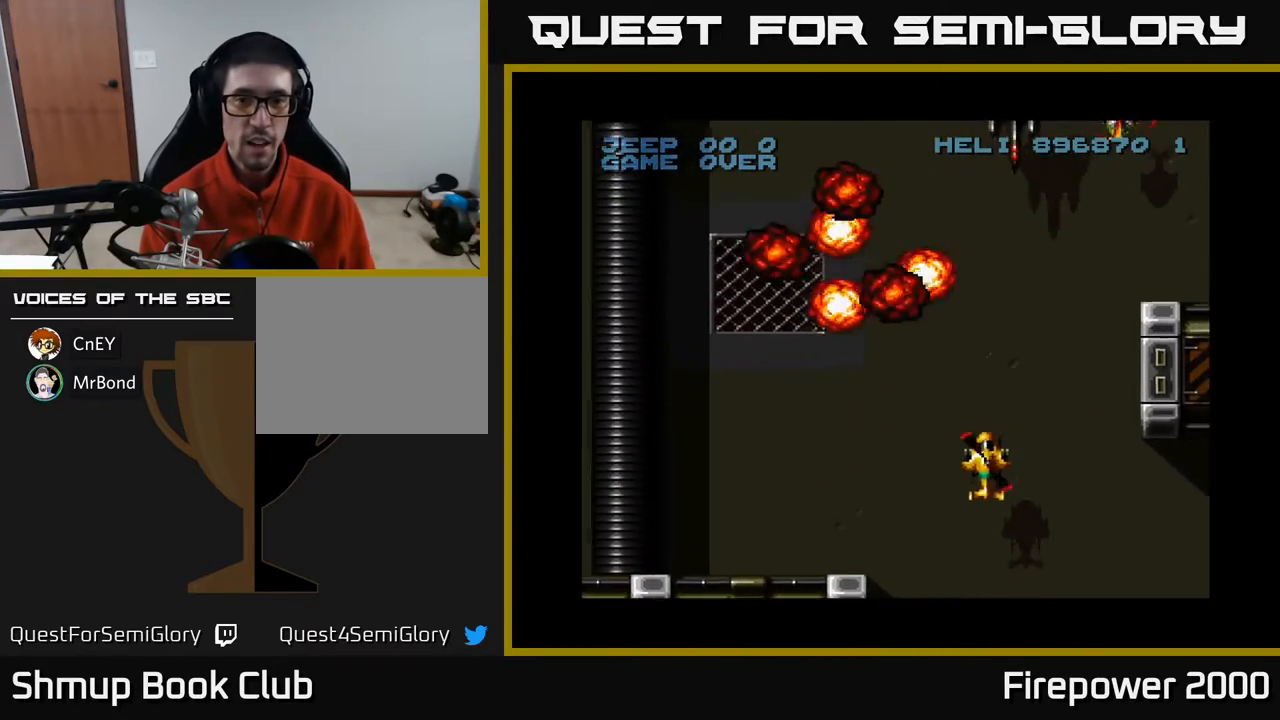
{"buttons": ["A", "DPAD_RIGHT"], "events": [[283, "DPAD_DOWN", "up"]]}